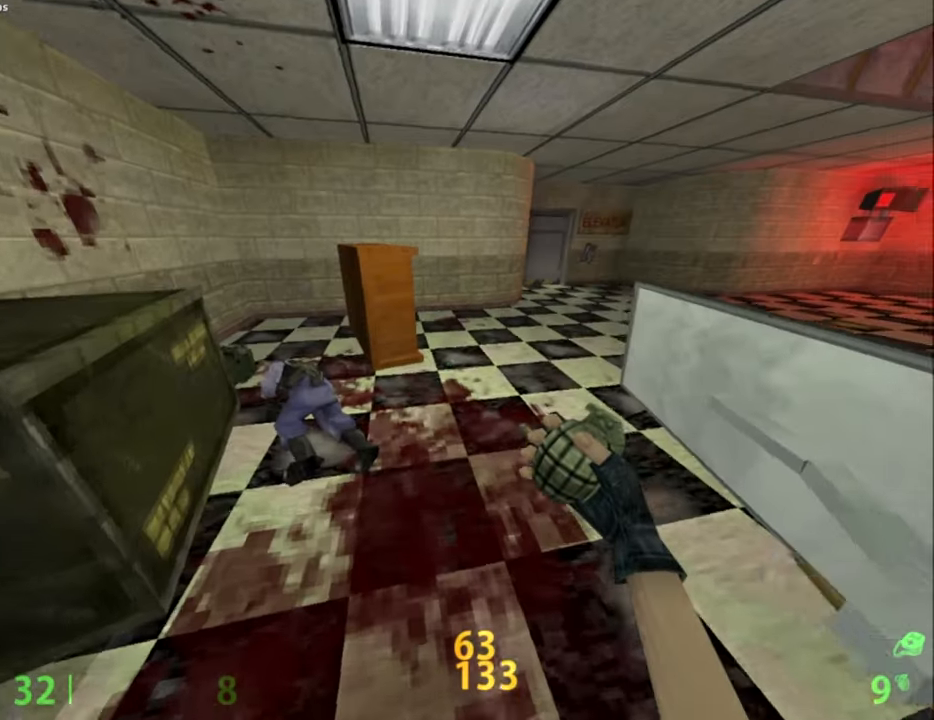
Gameplay with keyboard and mouse; each line is a JSON object with the keys and mouse buttons held at the frame after it. "events" lists presses ("down") and releases ("up") of "a", "caps_lock", "ctrl", "d", "e", "escape", "f1", "f10", "f11", "f12", "f2", "f3", "f4", "f5", "f6", "f7", "f8", "f9", "q", "s", "shift", "space", "tab", "w", "mouse_left", "mouse_middle", "mouse_right", "mouse_mb4", "mouse_mb5", "mouse_wheel_up" and "mouse_wheel_down" between this image and that frame as [ms after this image, input, new state], when the widget could be followed in between. "mouse_left", "mouse_middle", "mouse_right", "mouse_mb4", "mouse_mb5", "mouse_wheel_up", "mouse_wheel_down" = the "left", "middle", "right", "mb4", "mb5", "wheel_up", "wheel_down" buttons of the "mouse" list. No other keys are recorded. Mouse movement is not recorded.
{"keys": ["a", "shift"], "mouse": [], "events": [[134, "shift", "up"], [267, "shift", "down"], [367, "w", "up"], [500, "a", "down"]]}
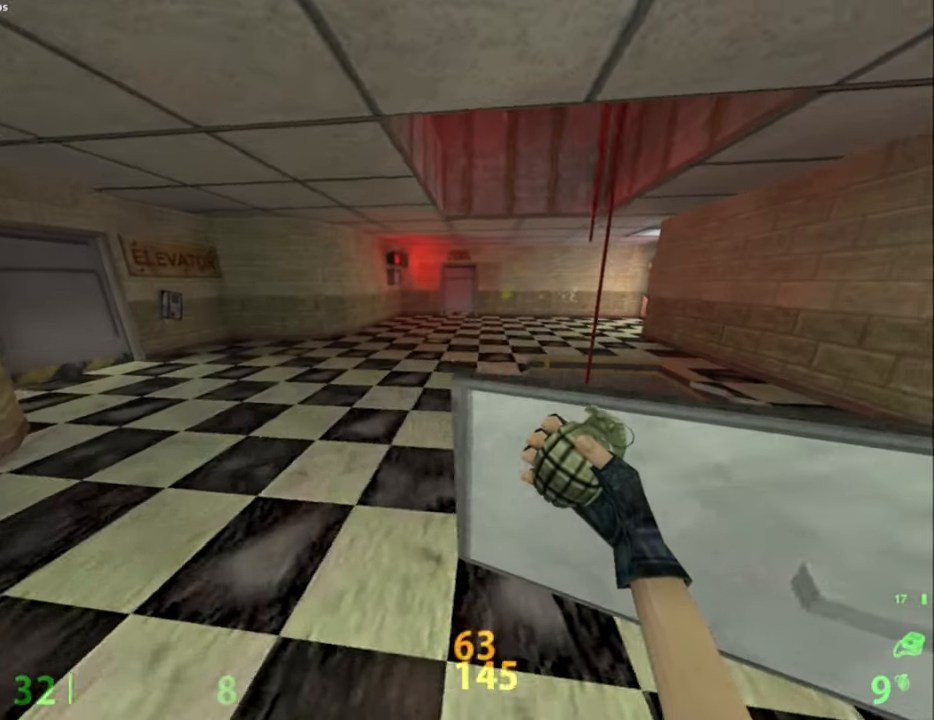
{"keys": ["shift"], "mouse": [], "events": [[50, "a", "up"]]}
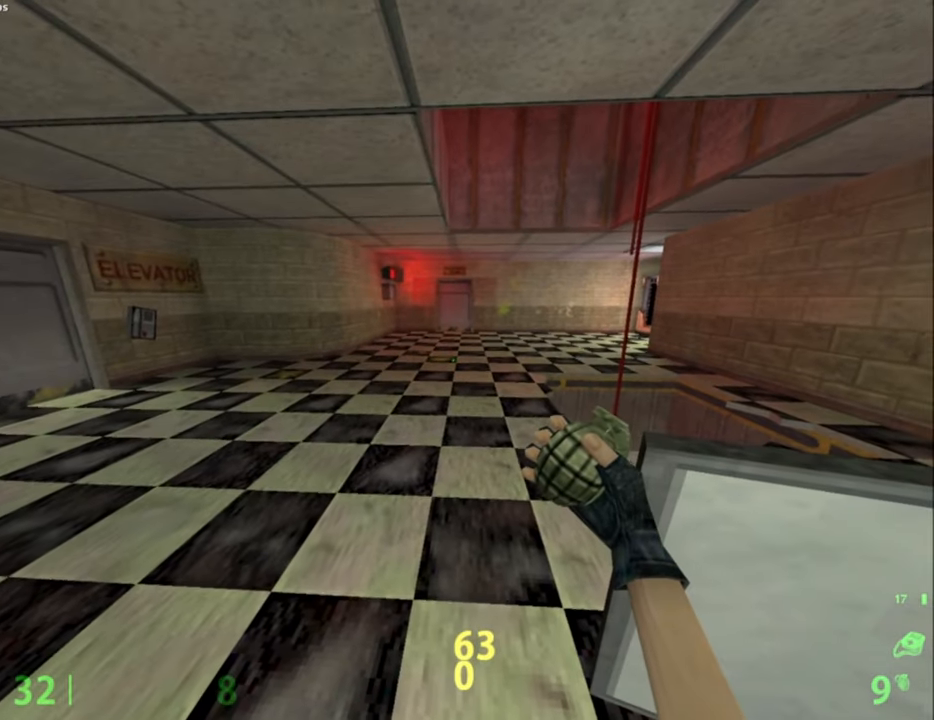
{"keys": ["w"], "mouse": [], "events": [[17, "shift", "up"], [217, "mouse_left", "down"], [300, "mouse_left", "up"], [350, "w", "down"]]}
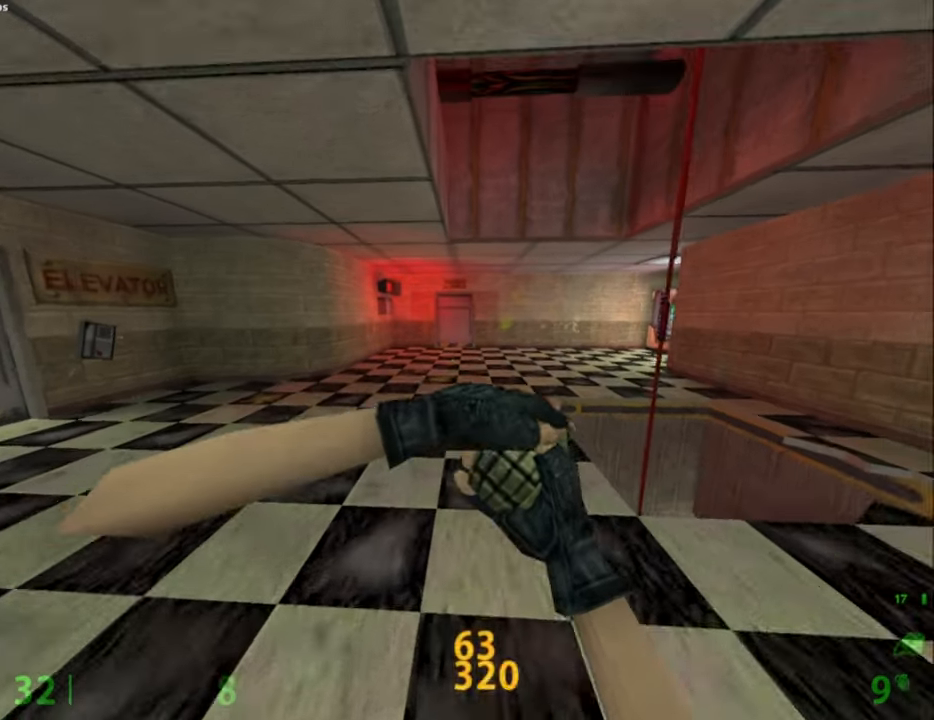
{"keys": [], "mouse": [], "events": [[134, "w", "up"]]}
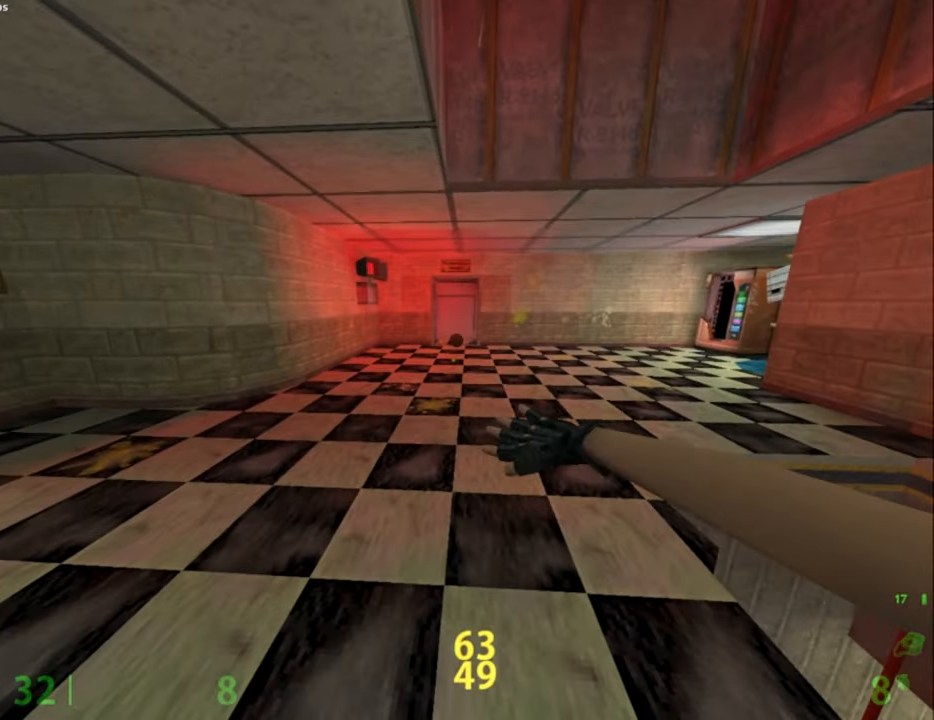
{"keys": [], "mouse": [], "events": []}
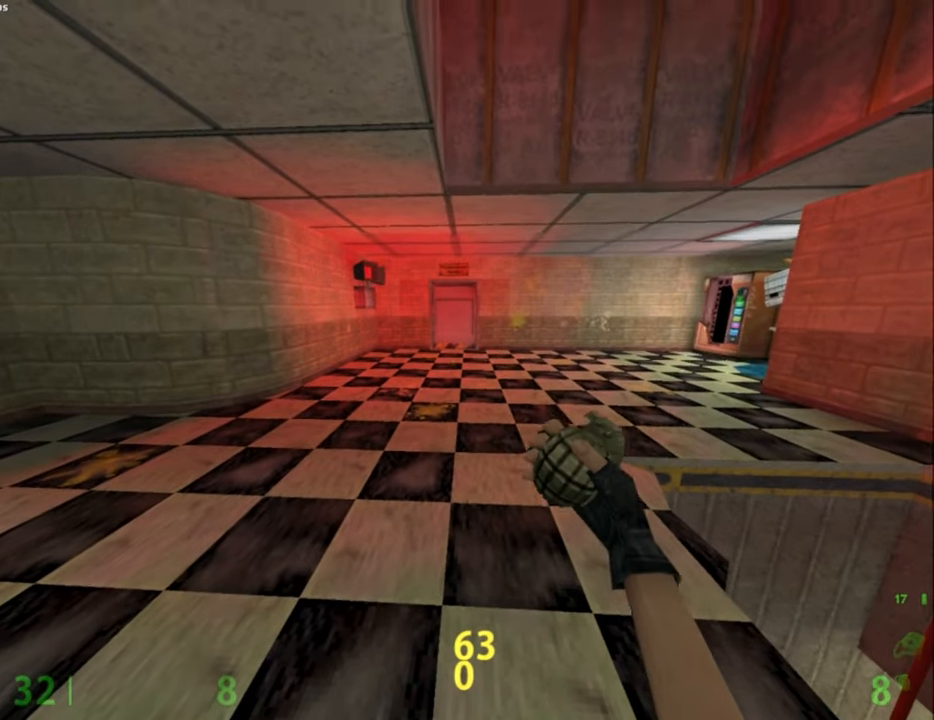
{"keys": [], "mouse": [], "events": []}
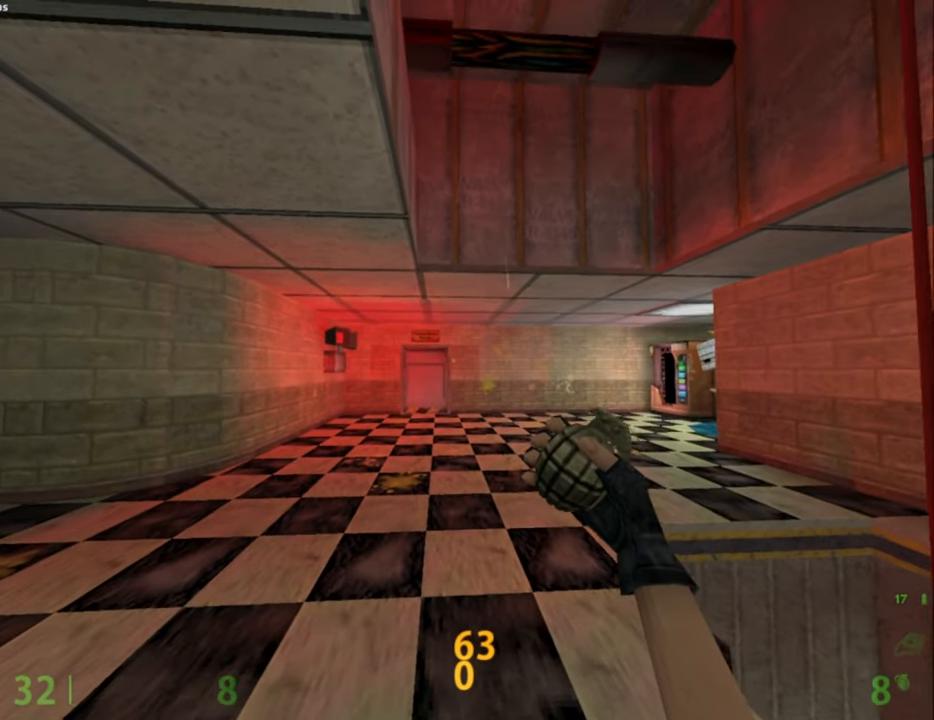
{"keys": [], "mouse": [], "events": []}
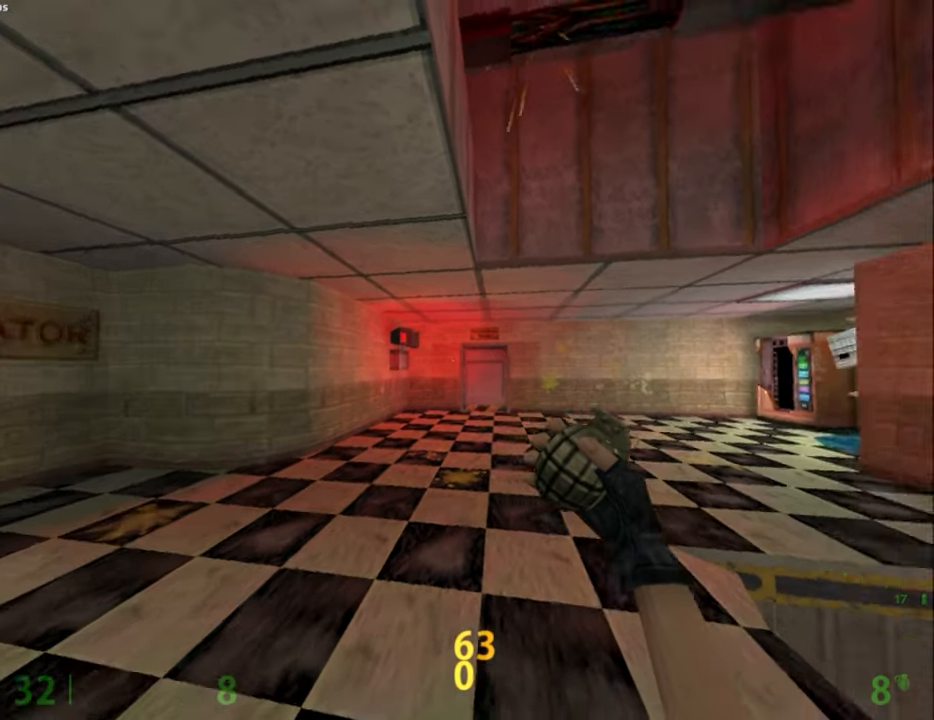
{"keys": ["shift"], "mouse": [], "events": [[467, "shift", "down"]]}
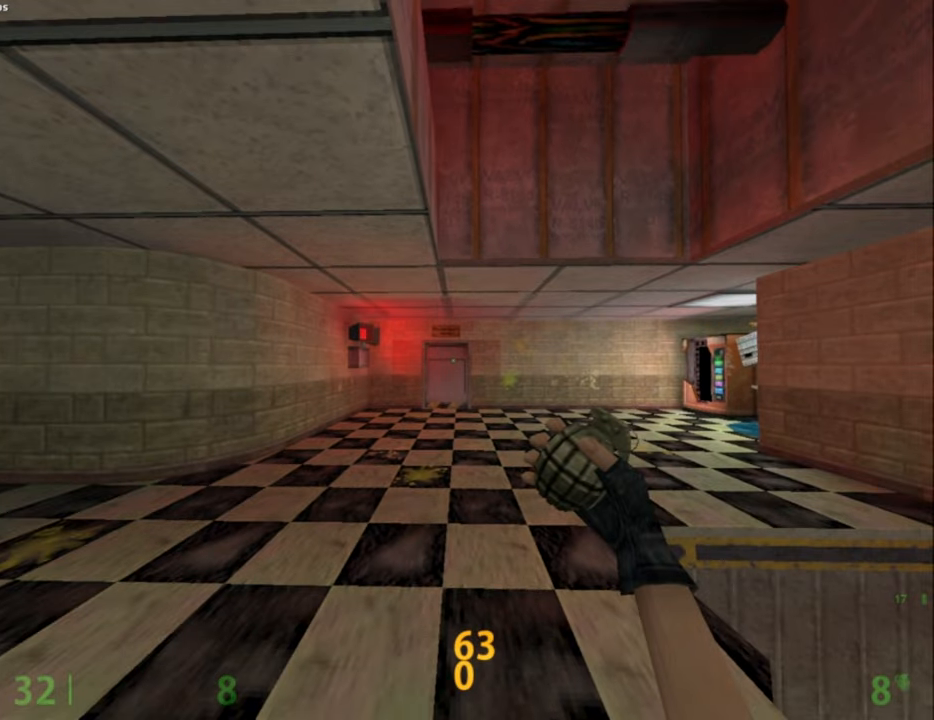
{"keys": ["s", "shift"], "mouse": [], "events": [[267, "s", "down"]]}
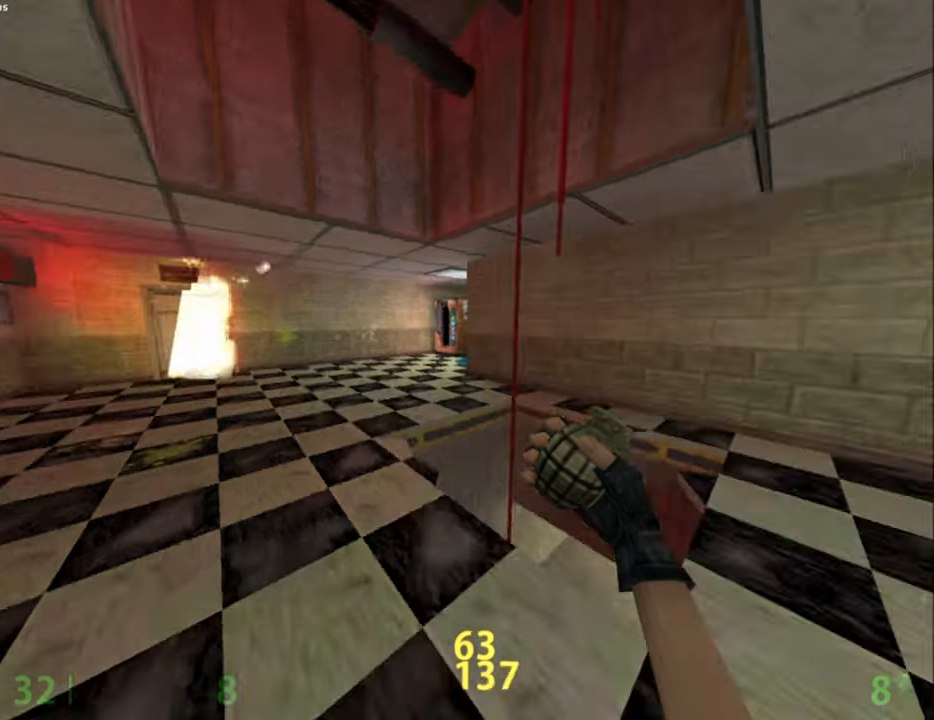
{"keys": ["shift"], "mouse": [], "events": [[34, "d", "down"], [84, "s", "up"], [317, "w", "down"], [417, "w", "up"], [467, "d", "up"]]}
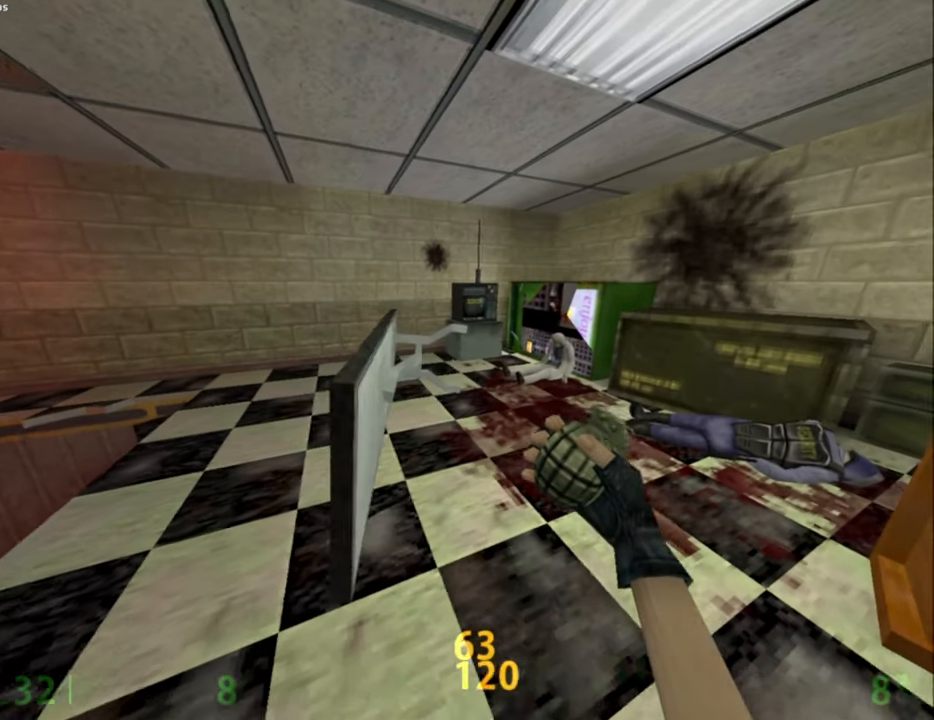
{"keys": [], "mouse": [], "events": [[484, "shift", "up"]]}
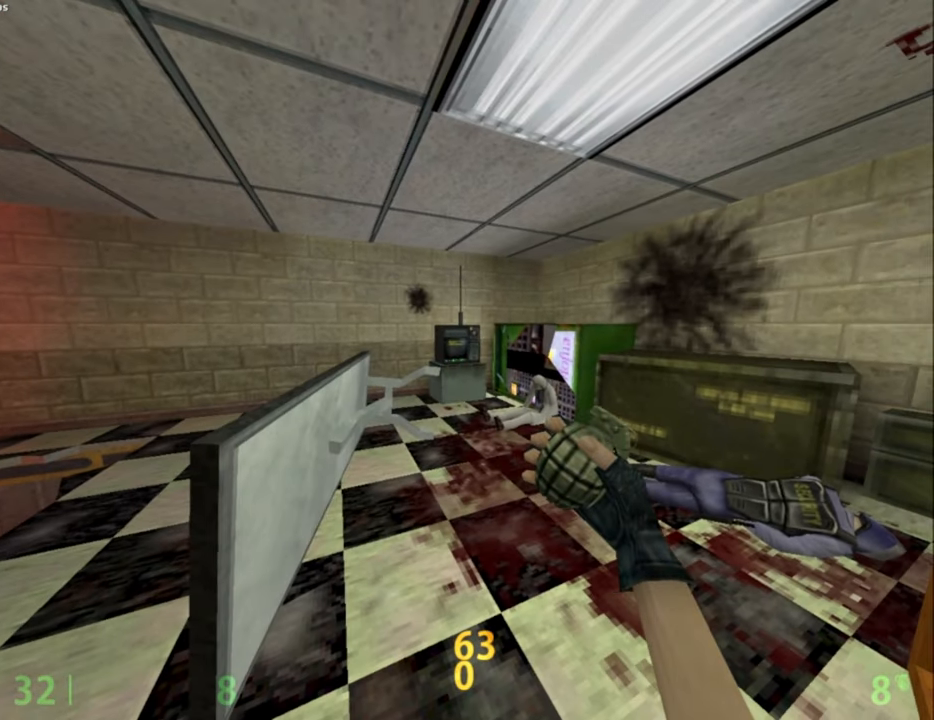
{"keys": [], "mouse": [], "events": []}
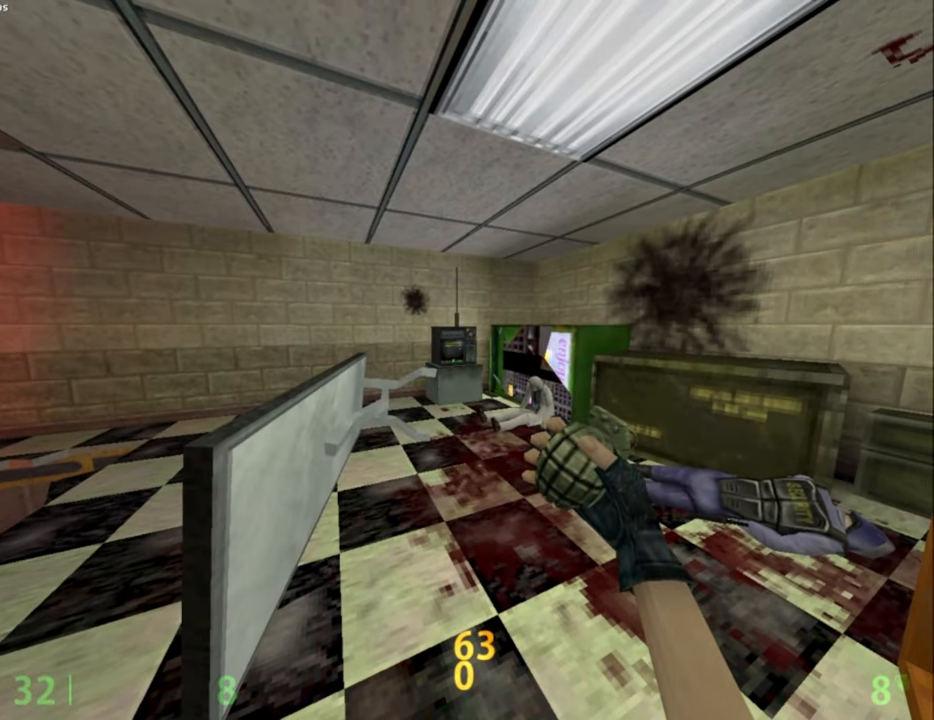
{"keys": [], "mouse": [], "events": []}
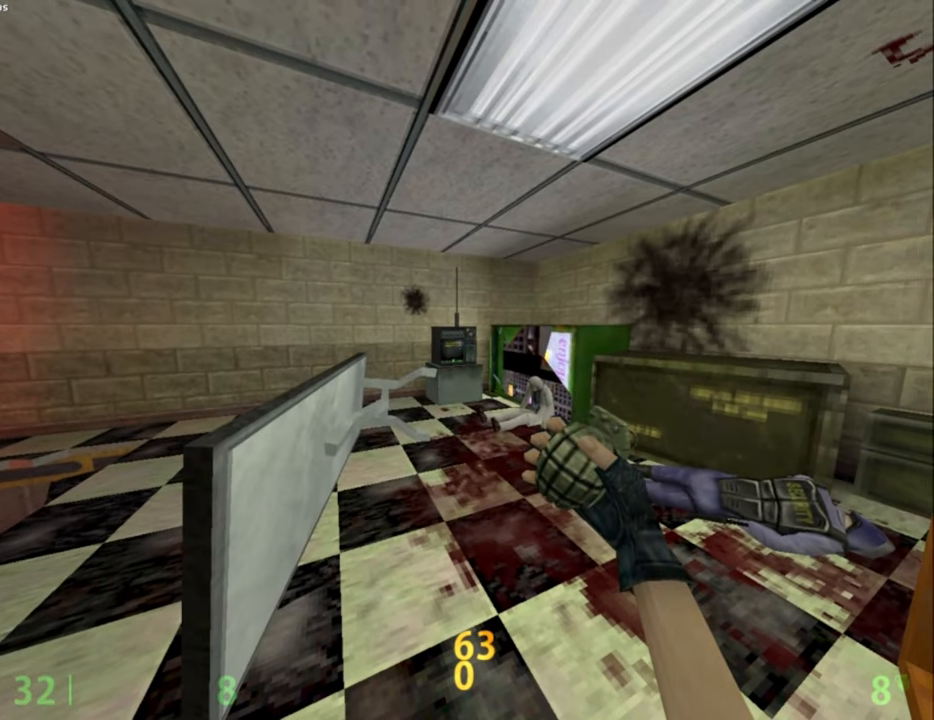
{"keys": [], "mouse": [], "events": []}
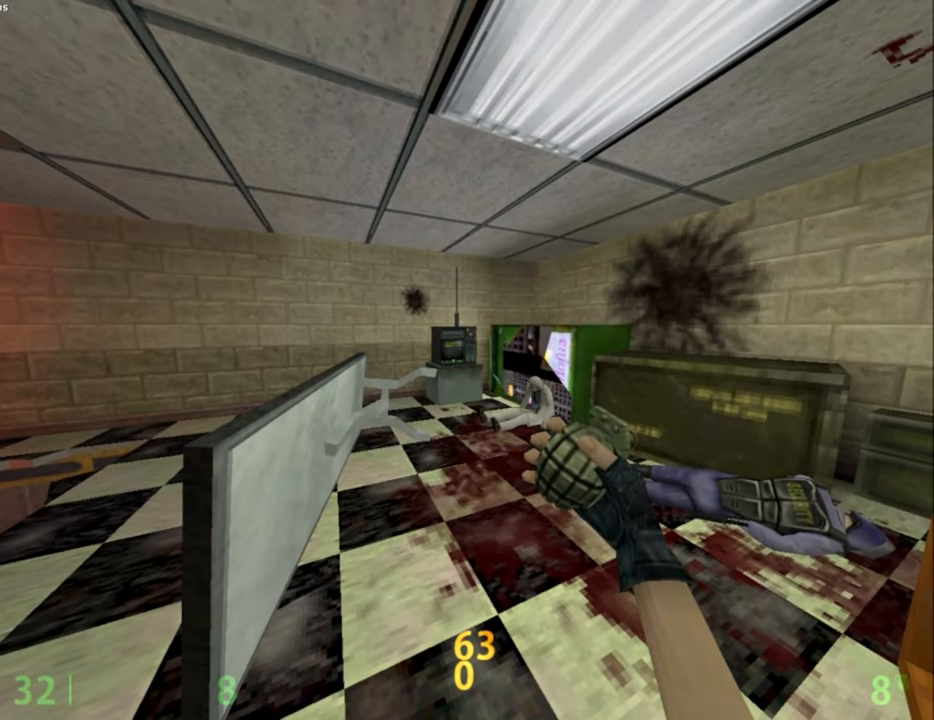
{"keys": [], "mouse": [], "events": []}
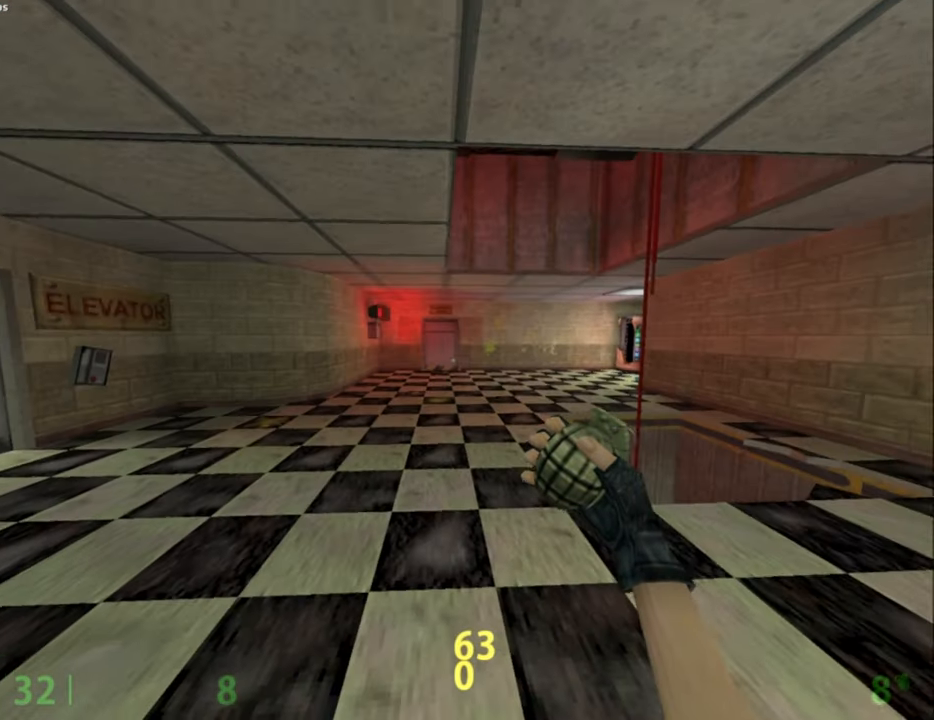
{"keys": [], "mouse": [], "events": []}
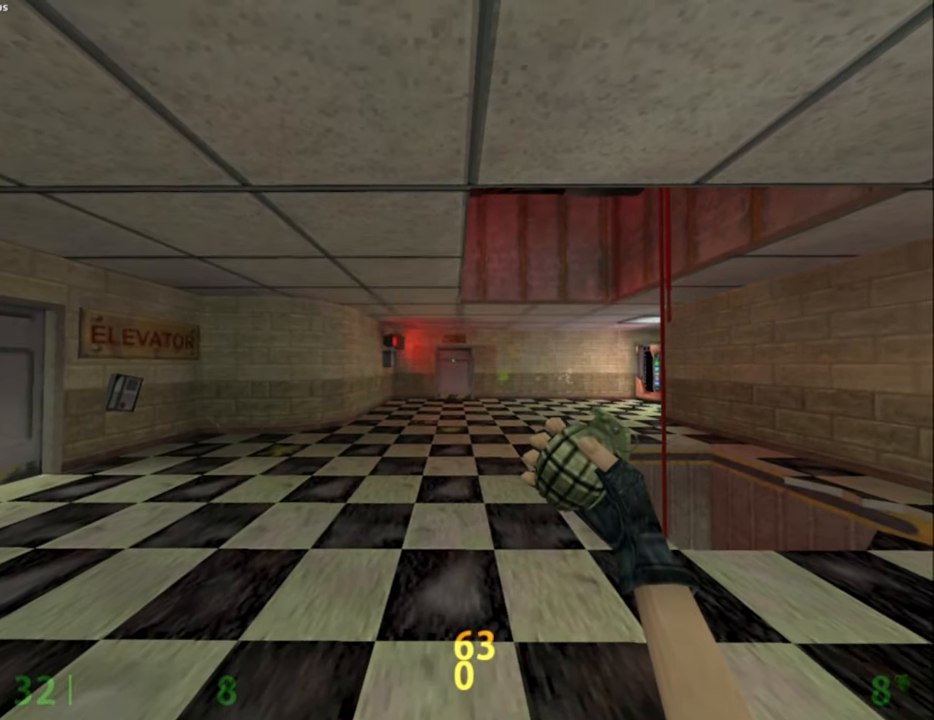
{"keys": [], "mouse": [], "events": []}
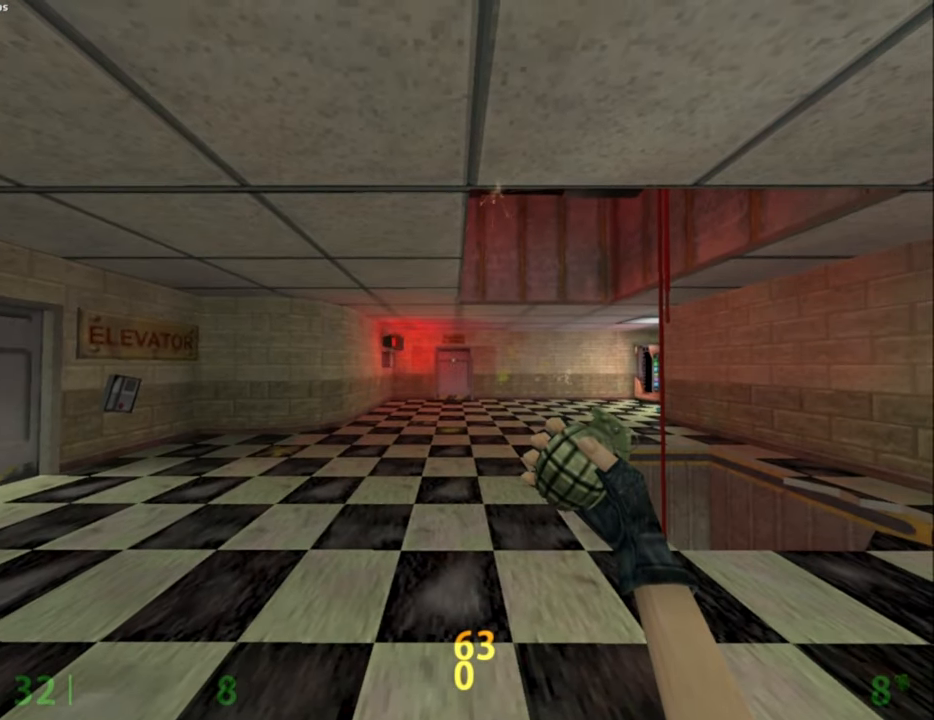
{"keys": ["w"], "mouse": [], "events": [[167, "mouse_left", "down"], [267, "mouse_left", "up"], [267, "w", "down"]]}
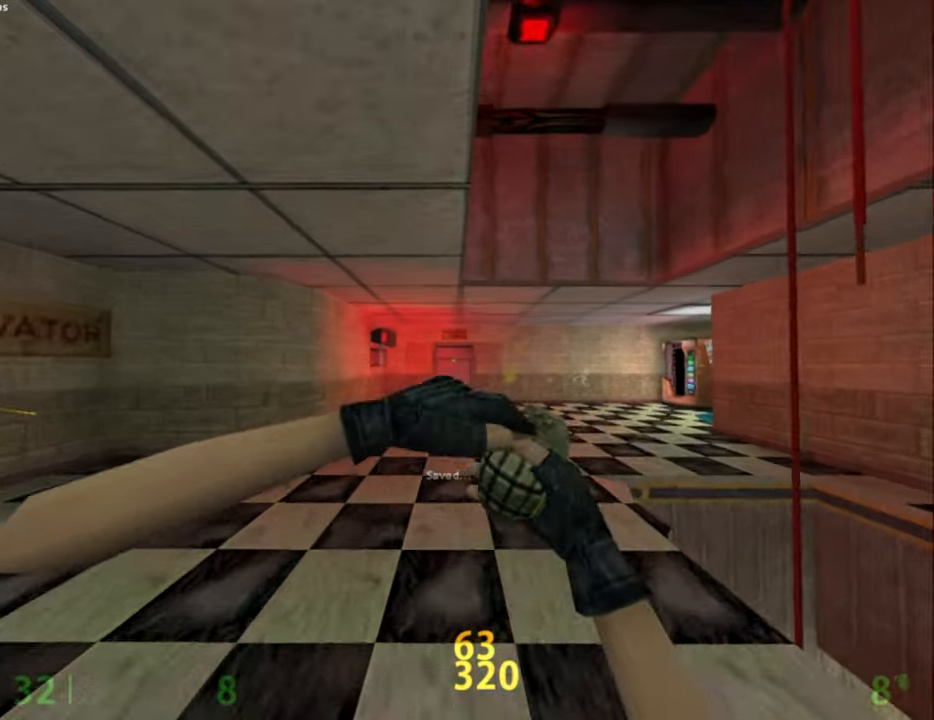
{"keys": [], "mouse": [], "events": [[417, "w", "up"]]}
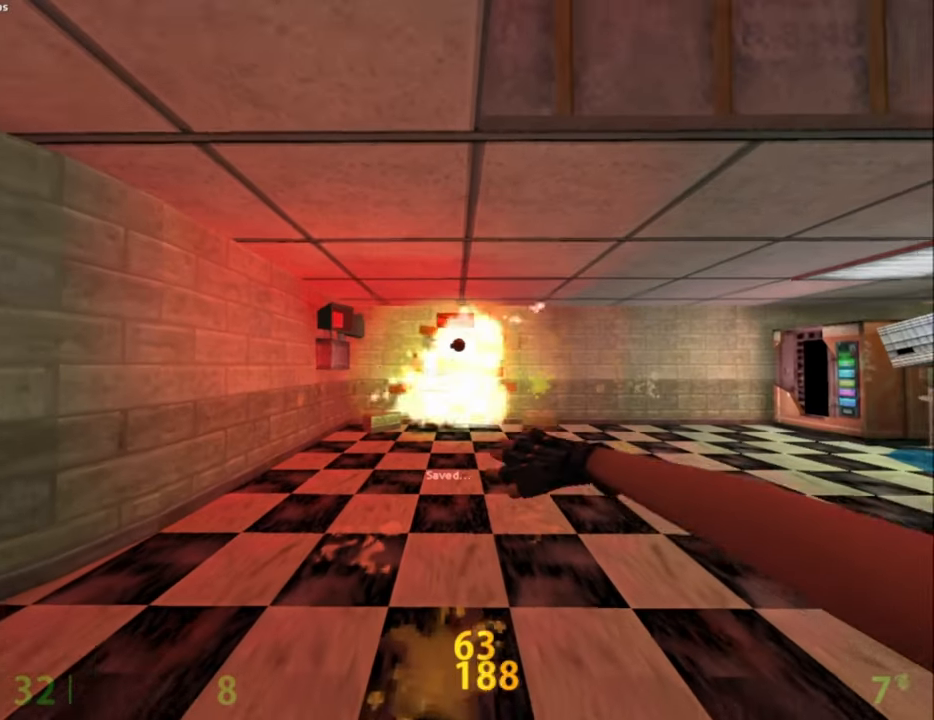
{"keys": [], "mouse": [], "events": [[100, "mouse_mb4", "down"], [184, "mouse_mb4", "up"]]}
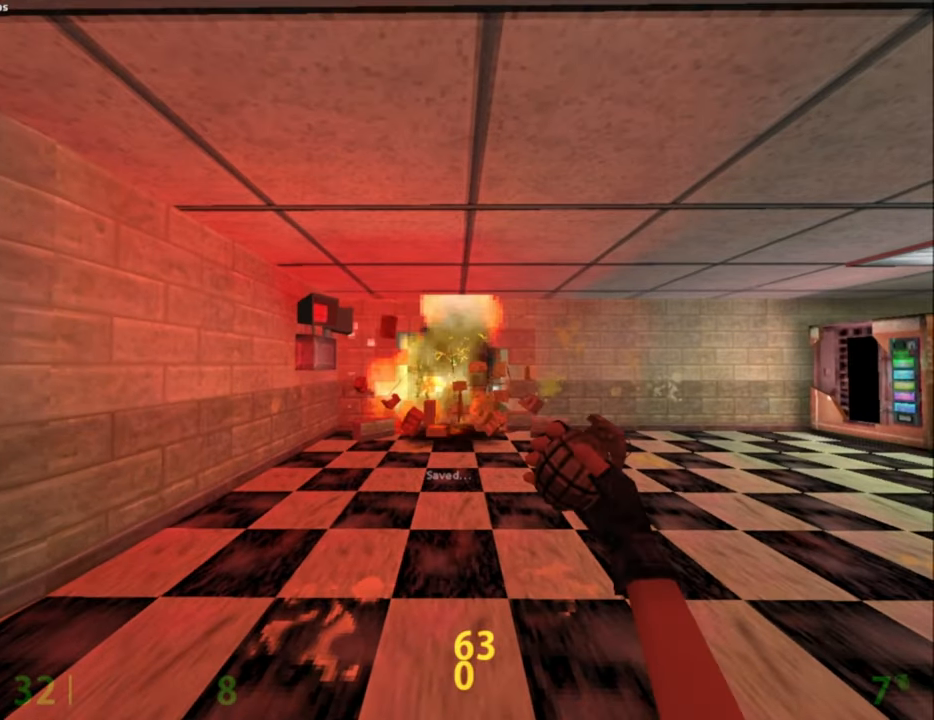
{"keys": [], "mouse": [], "events": []}
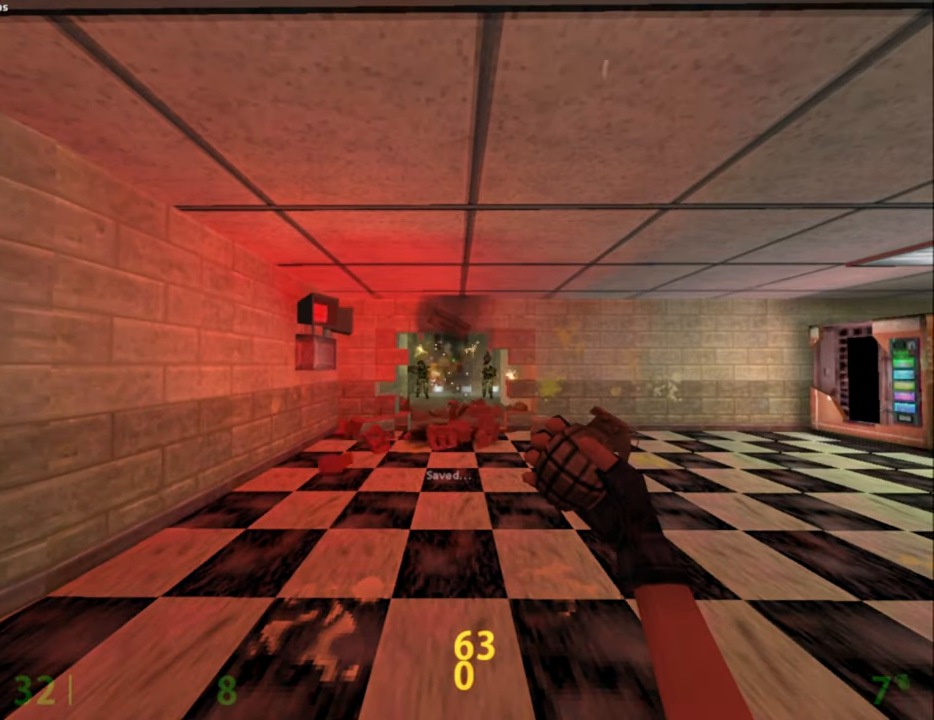
{"keys": [], "mouse": [], "events": []}
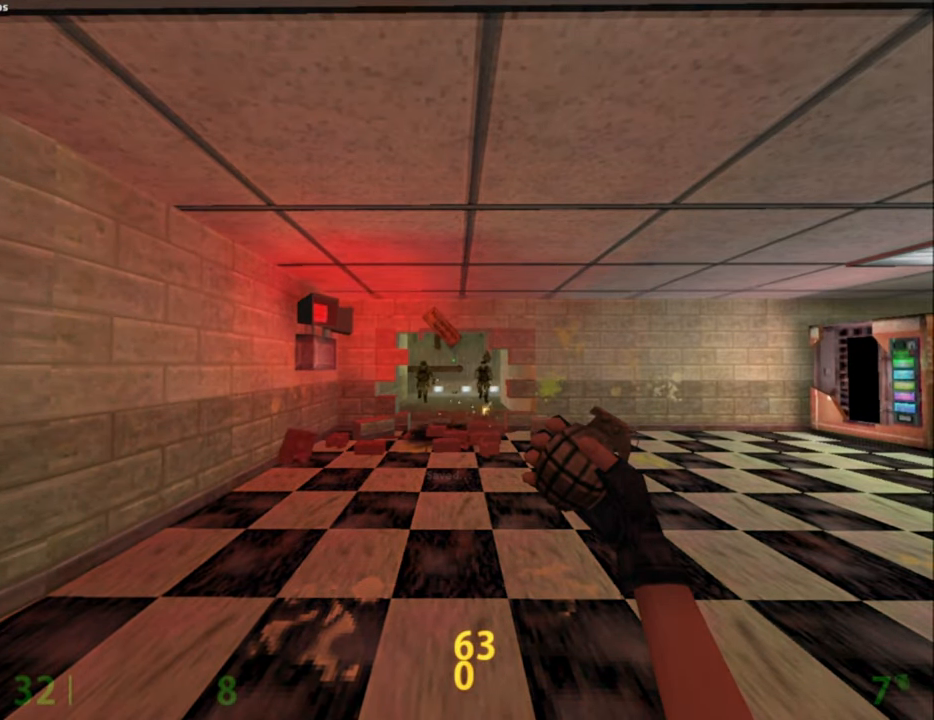
{"keys": [], "mouse": [], "events": [[234, "a", "down"], [334, "a", "up"]]}
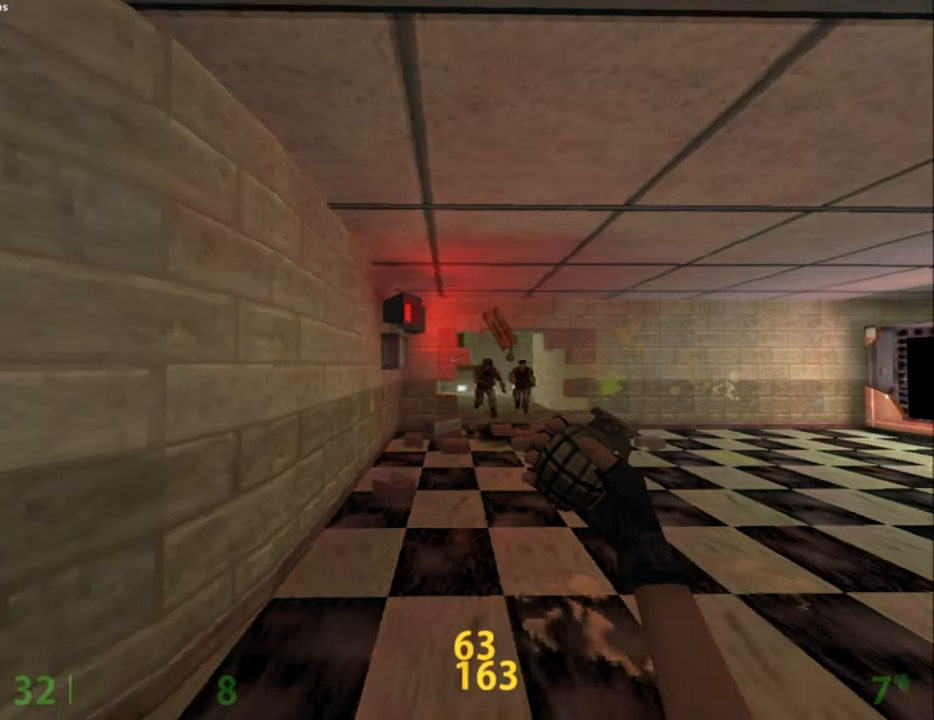
{"keys": [], "mouse": [], "events": []}
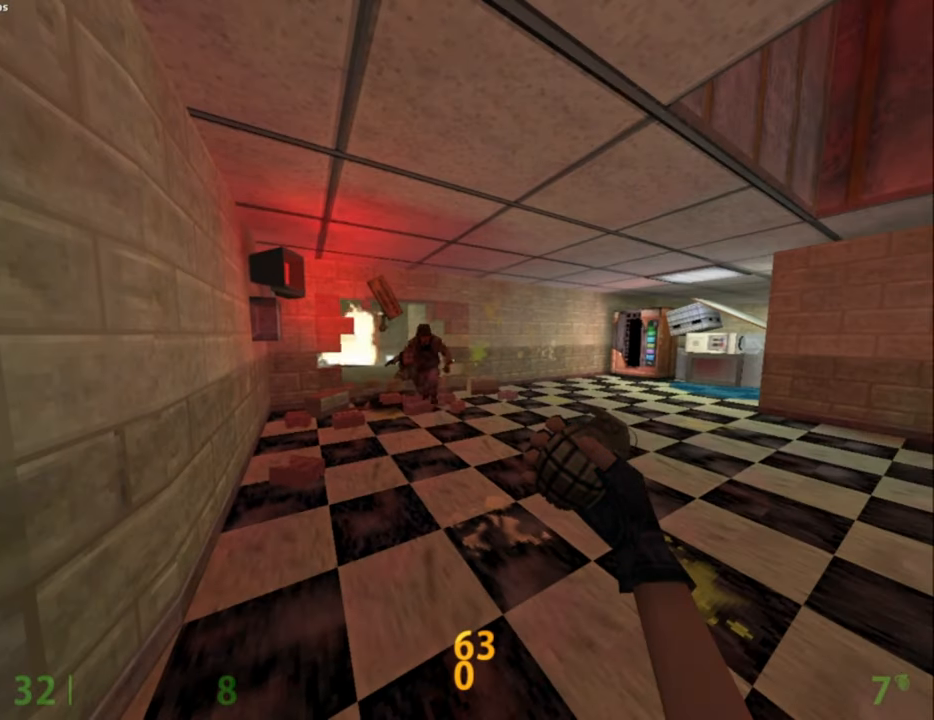
{"keys": [], "mouse": [], "events": []}
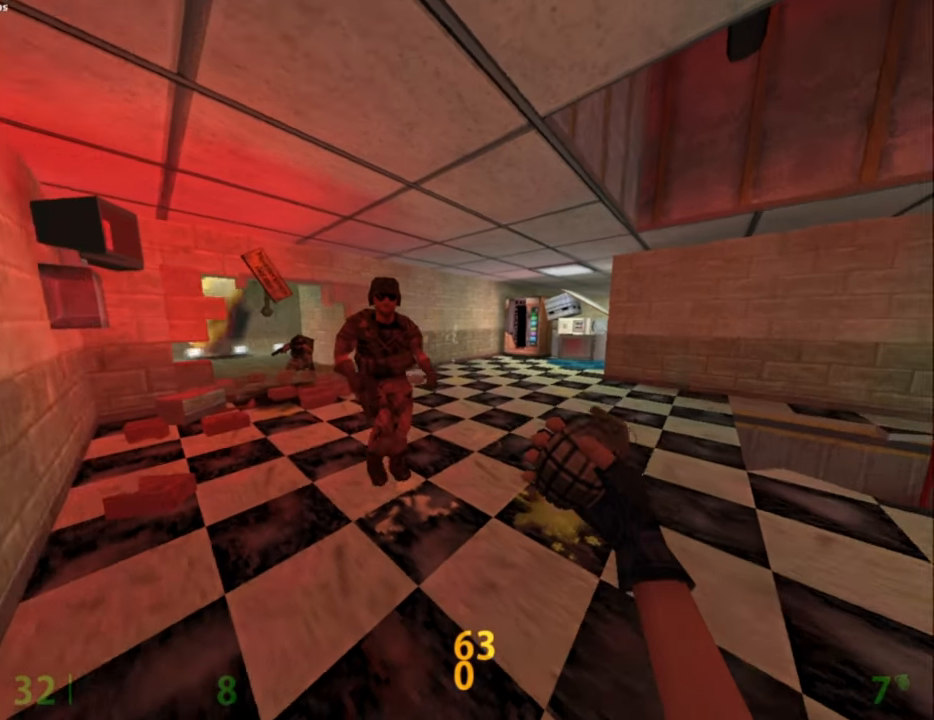
{"keys": [], "mouse": [], "events": []}
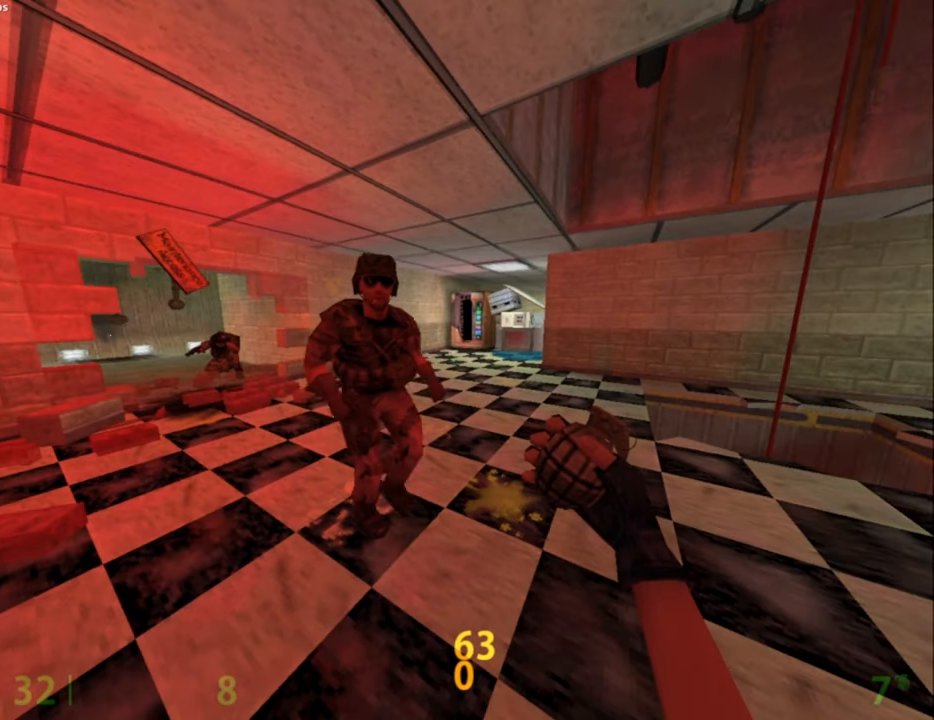
{"keys": [], "mouse": [], "events": []}
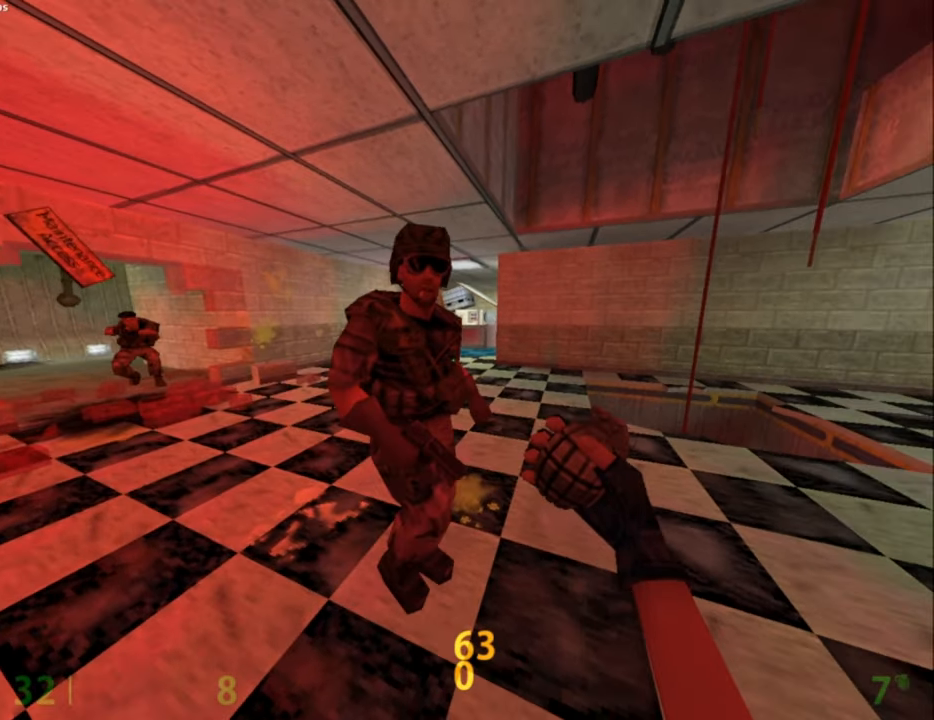
{"keys": [], "mouse": [], "events": []}
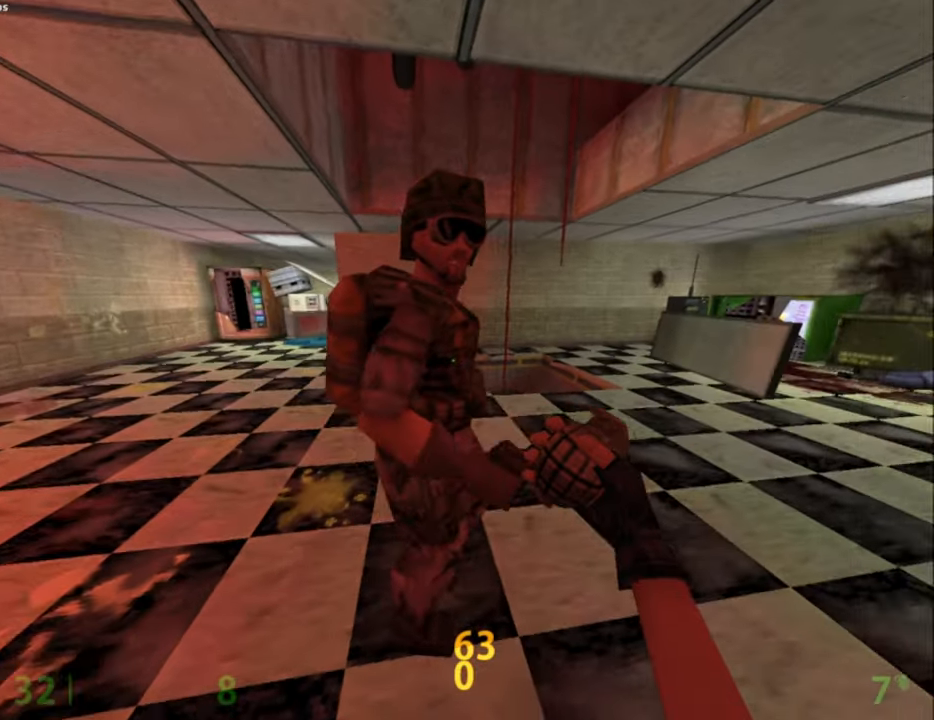
{"keys": [], "mouse": [], "events": []}
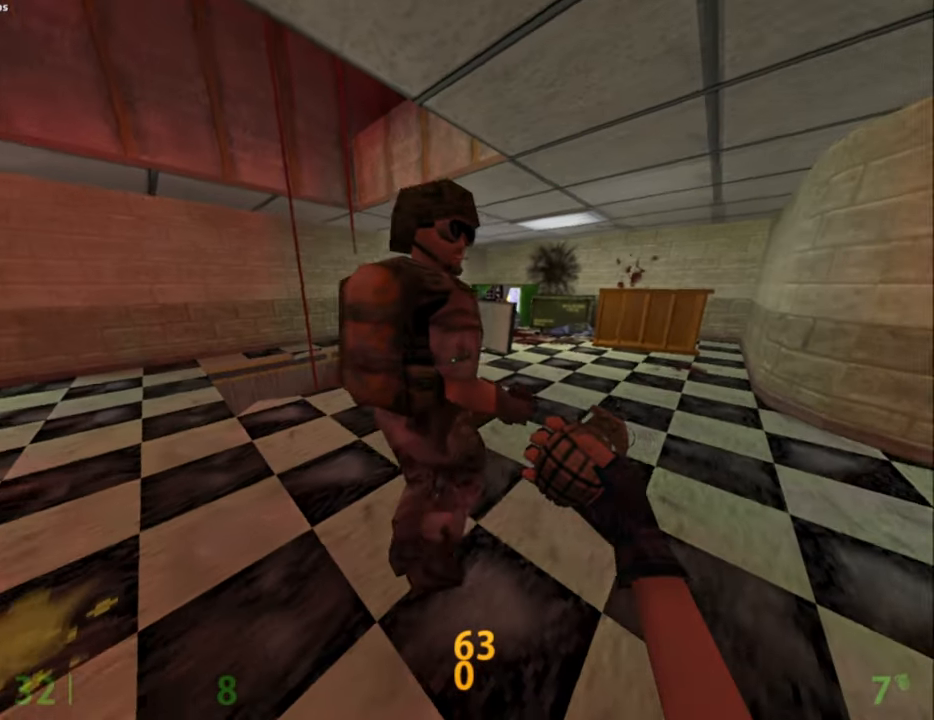
{"keys": [], "mouse": [], "events": []}